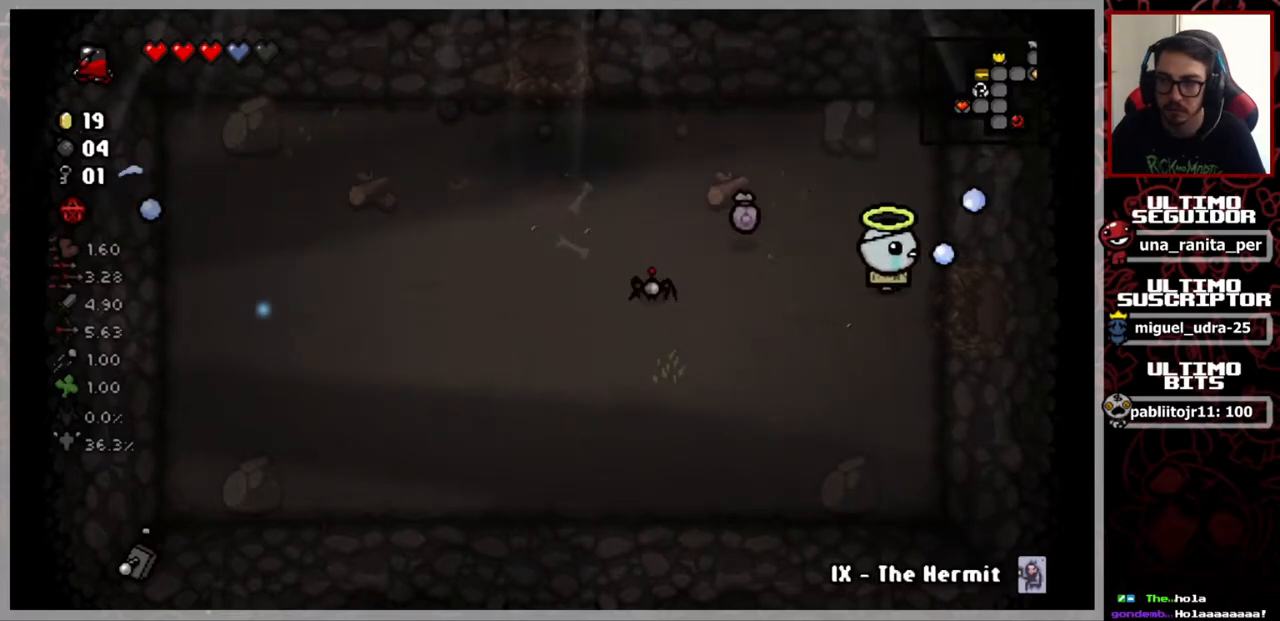
Gameplay with a controller (Xbox layout); each line is a JSON object with the inputs held at the frame after it. "events" lists button and stick changes between this image and that frame as [ms after this image, input, new state], when the widget could be followed in between. Not read: START.
{"buttons": [], "left_stick": "right", "right_stick": "center", "events": [[150, "right_stick", "center"]]}
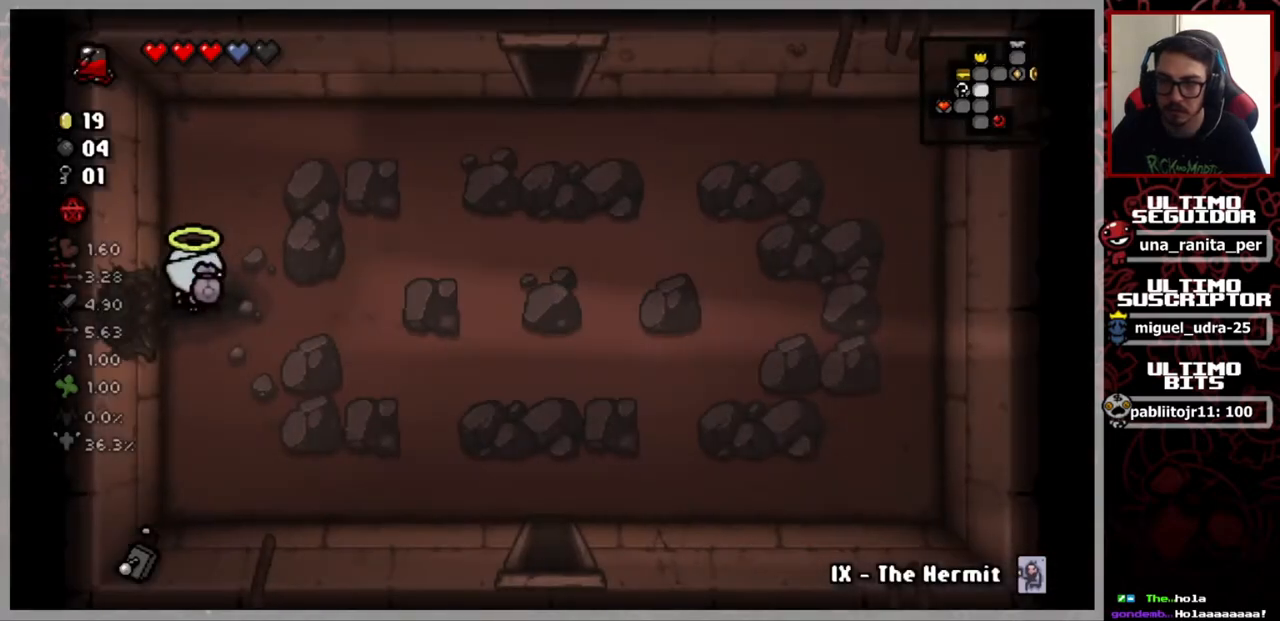
{"buttons": [], "left_stick": "up-right", "right_stick": "center", "events": [[100, "left_stick", "up-right"], [217, "left_stick", "up"], [484, "left_stick", "up-right"]]}
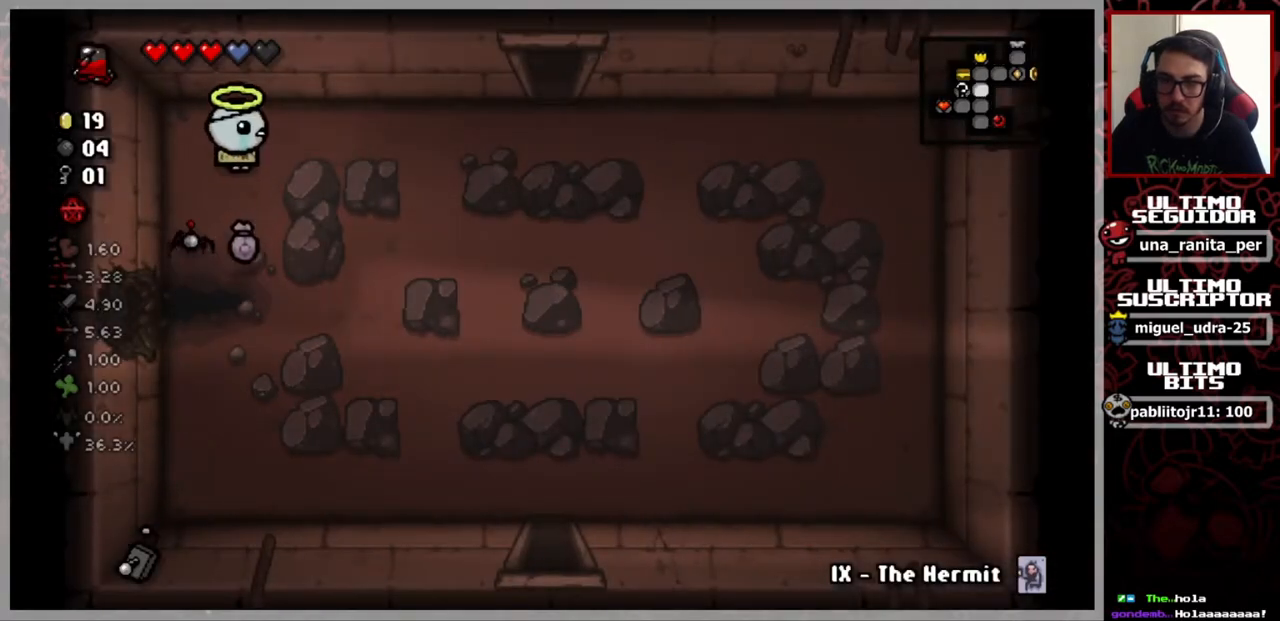
{"buttons": [], "left_stick": "up-right", "right_stick": "center", "events": [[67, "left_stick", "right"], [467, "left_stick", "up-right"]]}
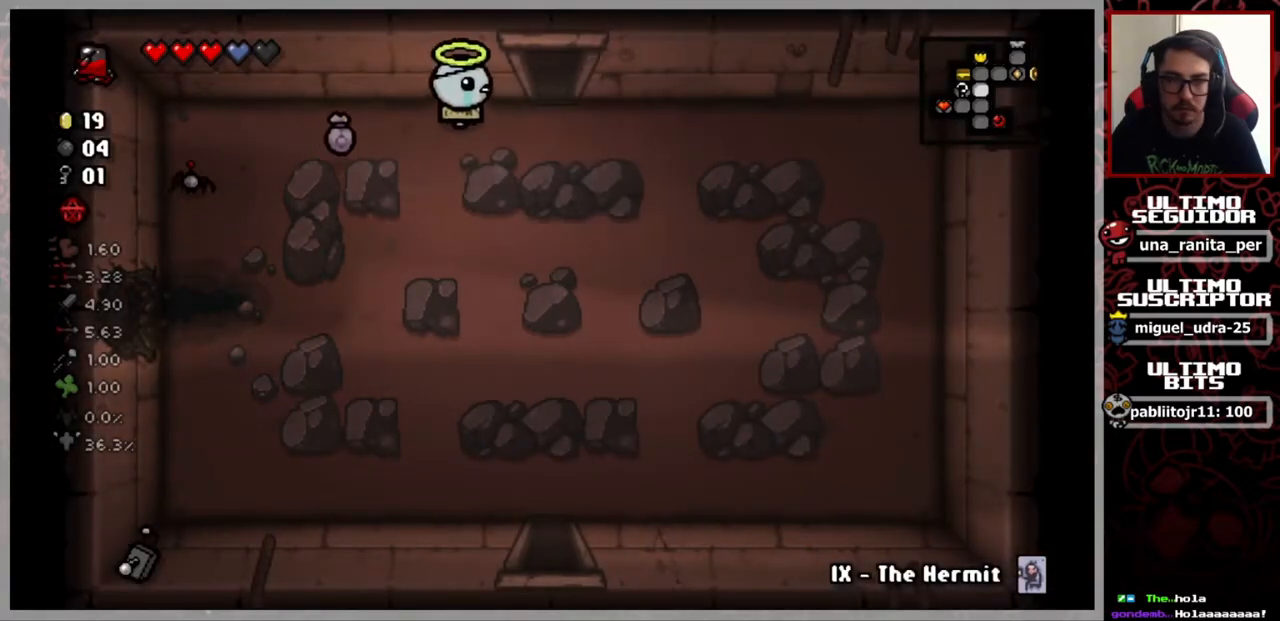
{"buttons": [], "left_stick": "up-right", "right_stick": "center", "events": []}
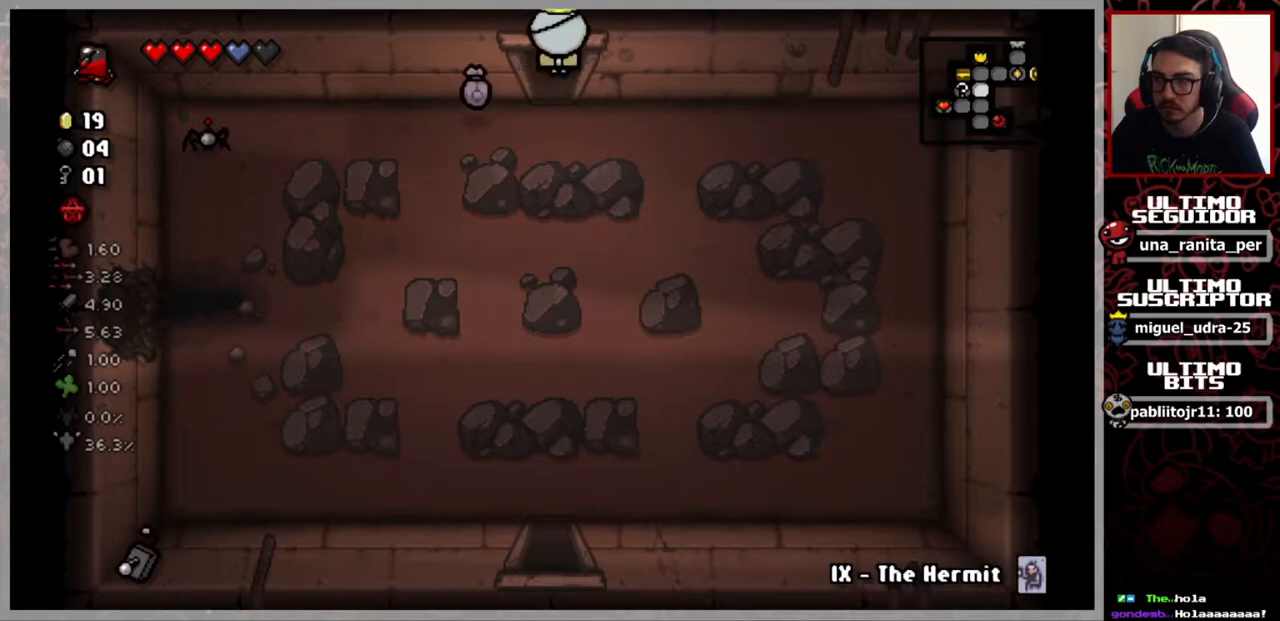
{"buttons": [], "left_stick": "up-right", "right_stick": "center", "events": []}
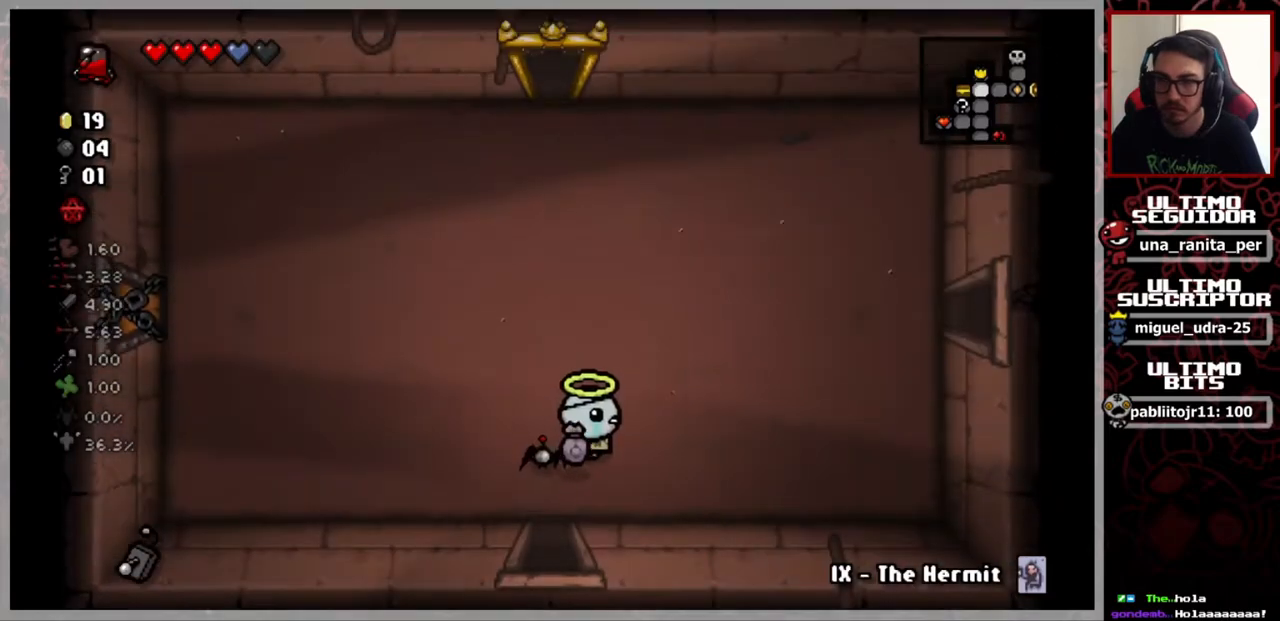
{"buttons": [], "left_stick": "right", "right_stick": "center", "events": [[417, "left_stick", "right"]]}
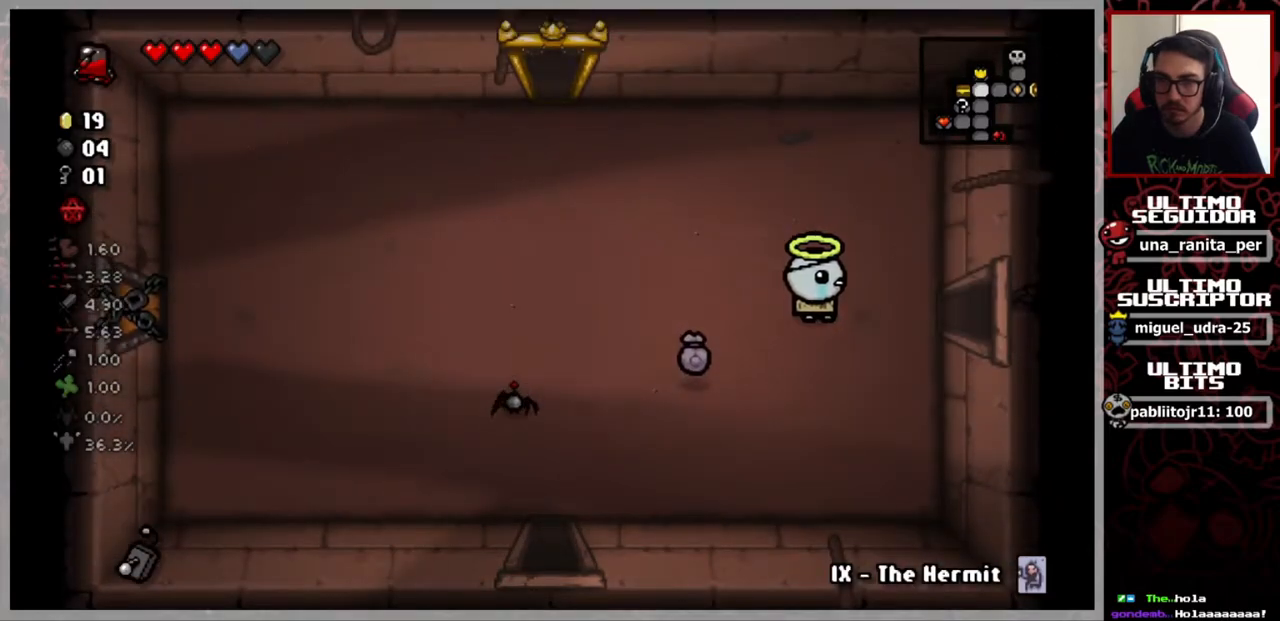
{"buttons": [], "left_stick": "right", "right_stick": "center", "events": []}
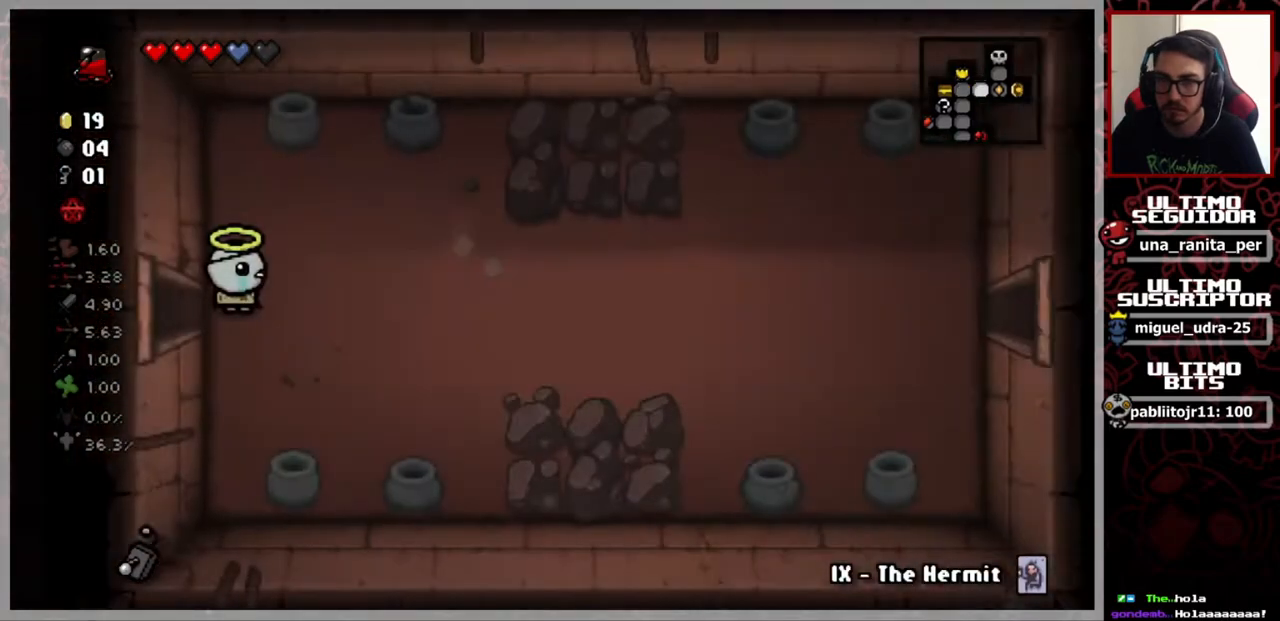
{"buttons": [], "left_stick": "right", "right_stick": "center", "events": []}
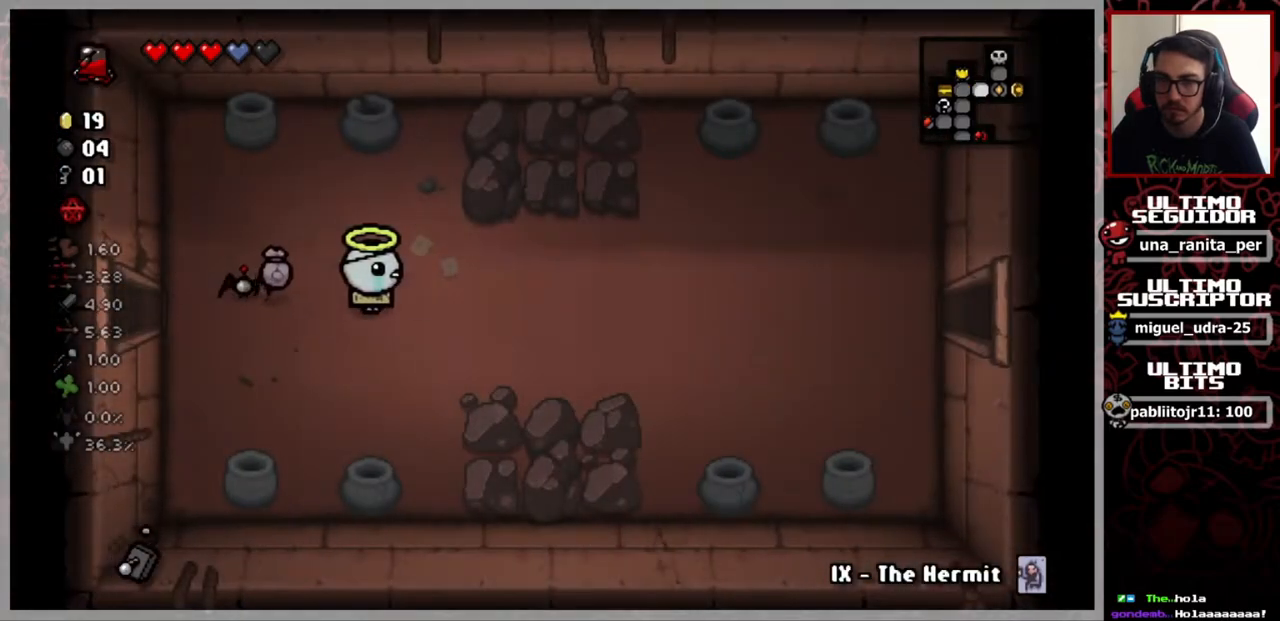
{"buttons": [], "left_stick": "right", "right_stick": "center", "events": []}
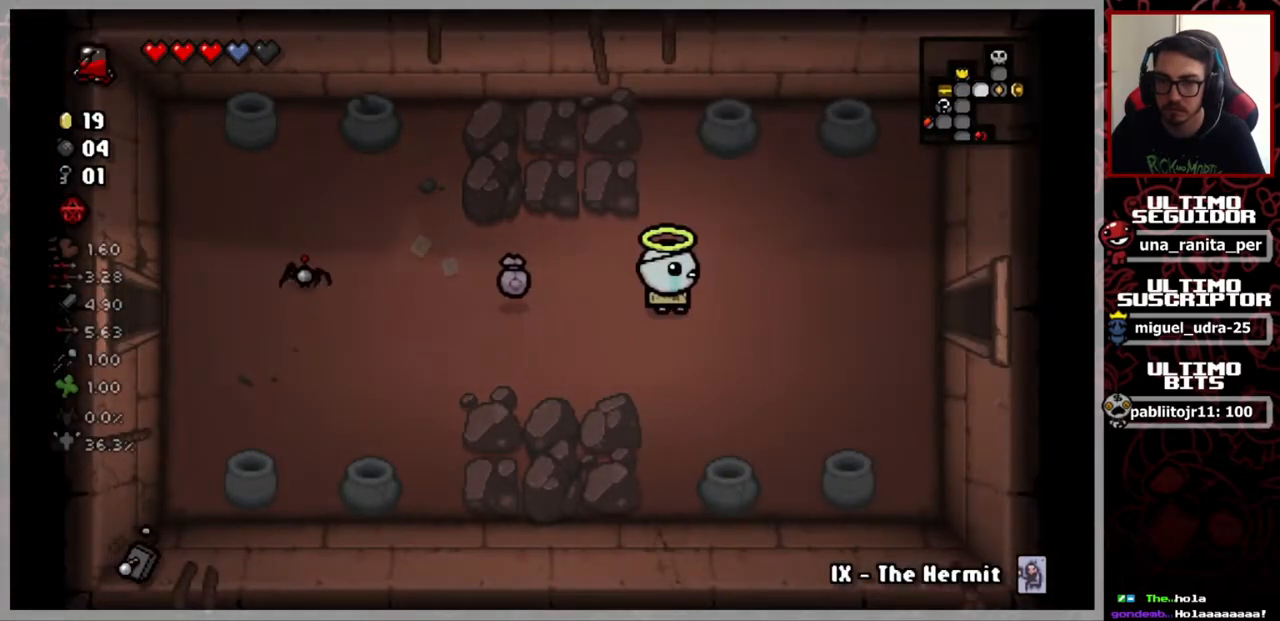
{"buttons": [], "left_stick": "right", "right_stick": "center", "events": []}
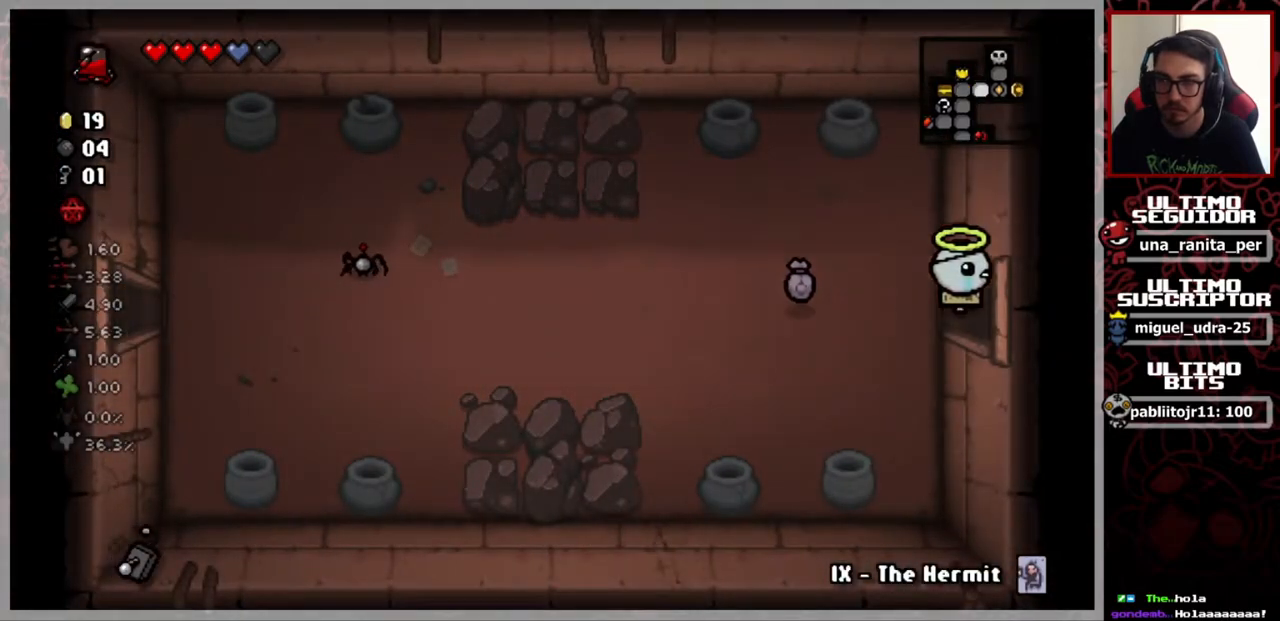
{"buttons": [], "left_stick": "right", "right_stick": "center", "events": []}
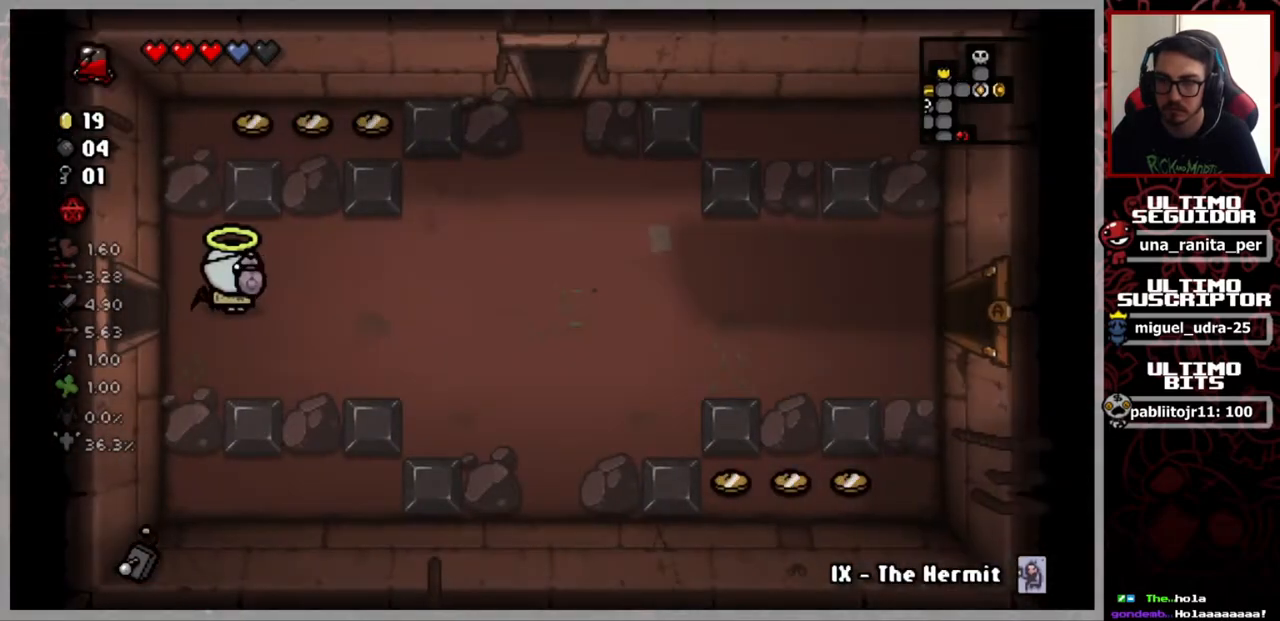
{"buttons": [], "left_stick": "right", "right_stick": "center", "events": []}
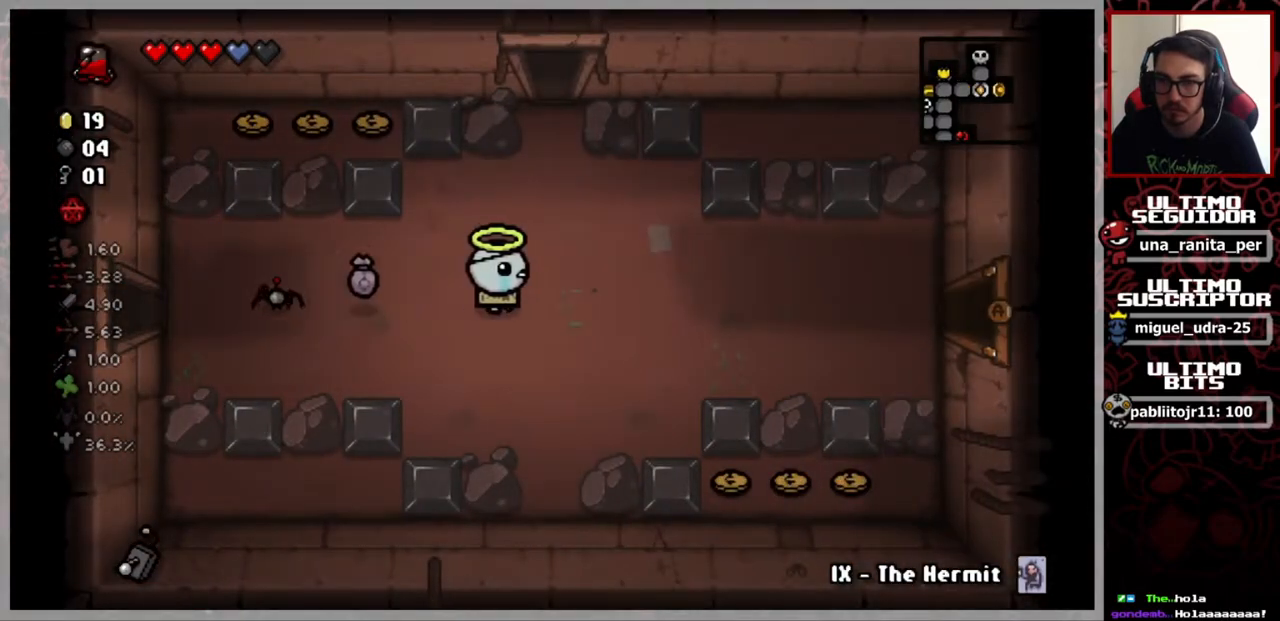
{"buttons": [], "left_stick": "left", "right_stick": "center", "events": [[300, "left_stick", "left"]]}
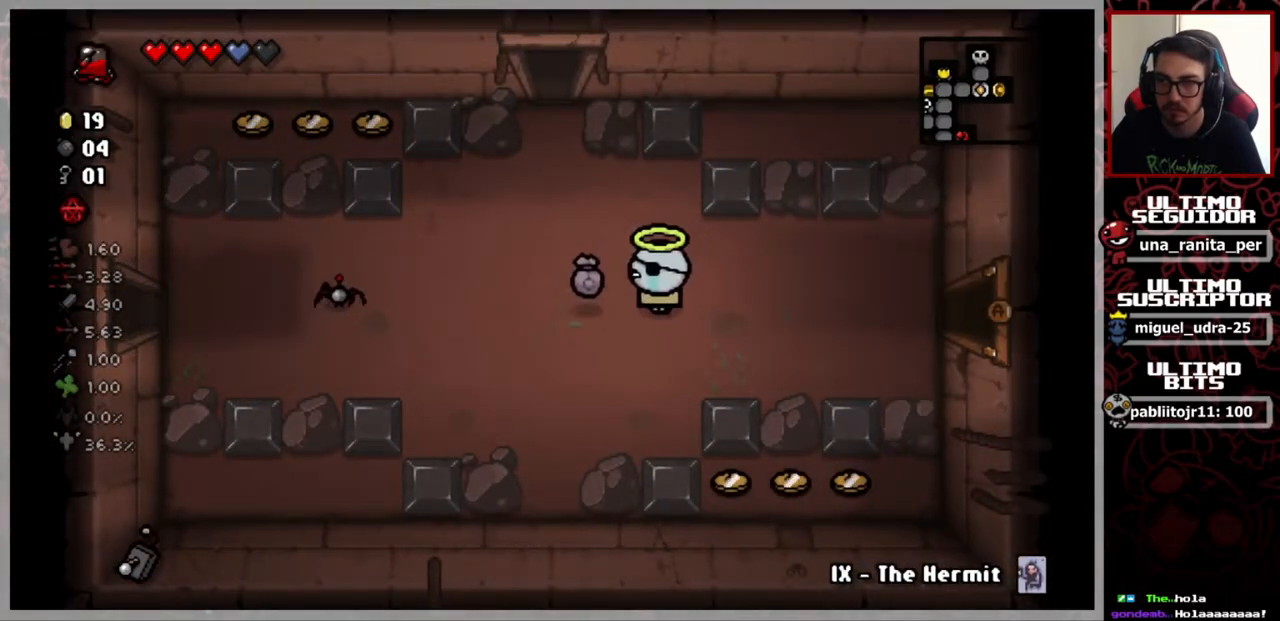
{"buttons": [], "left_stick": "center", "right_stick": "center", "events": [[50, "left_stick", "up-left"], [184, "left_stick", "center"]]}
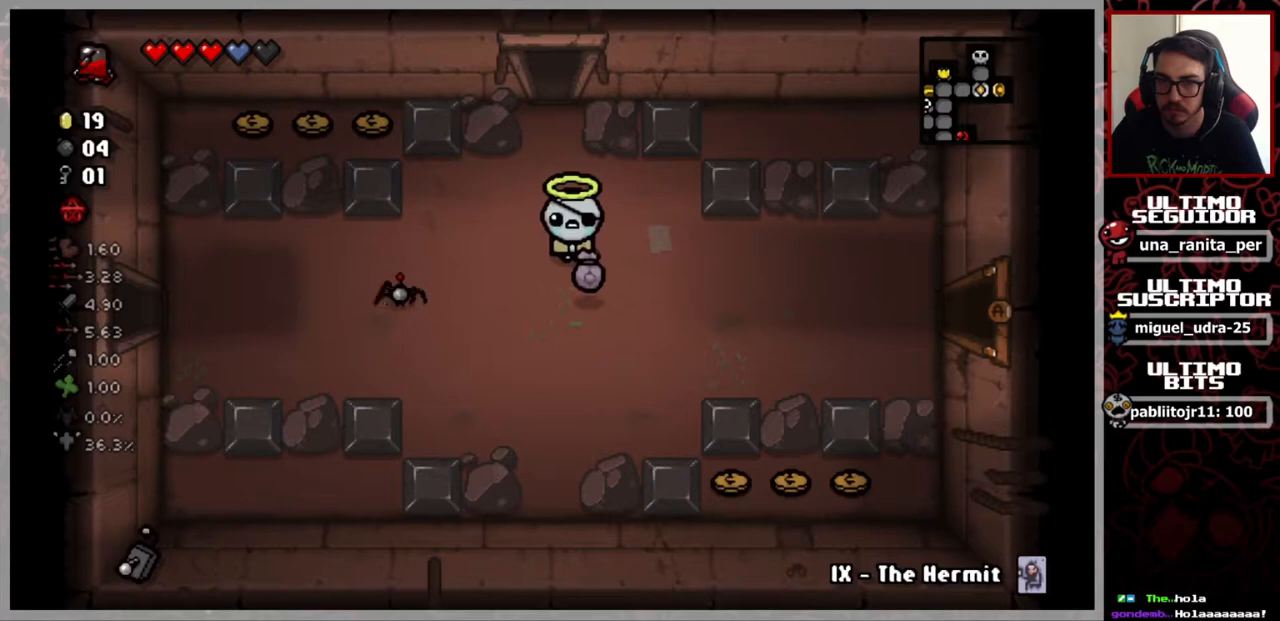
{"buttons": [], "left_stick": "center", "right_stick": "center", "events": []}
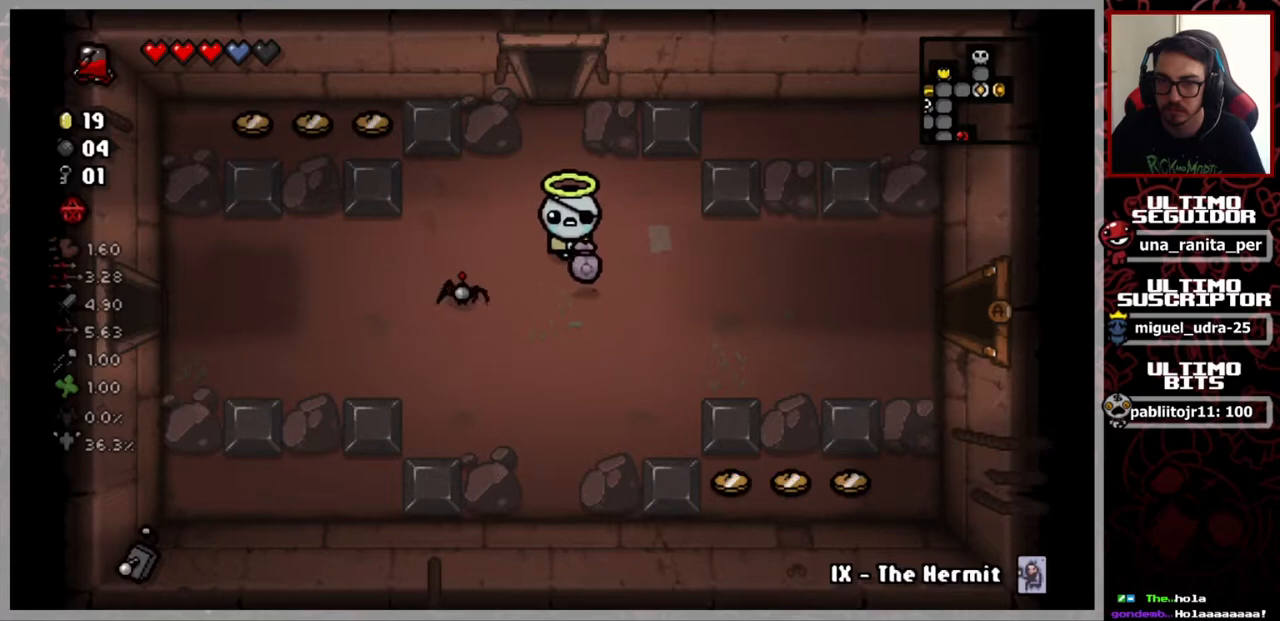
{"buttons": [], "left_stick": "up", "right_stick": "center", "events": [[234, "left_stick", "up"]]}
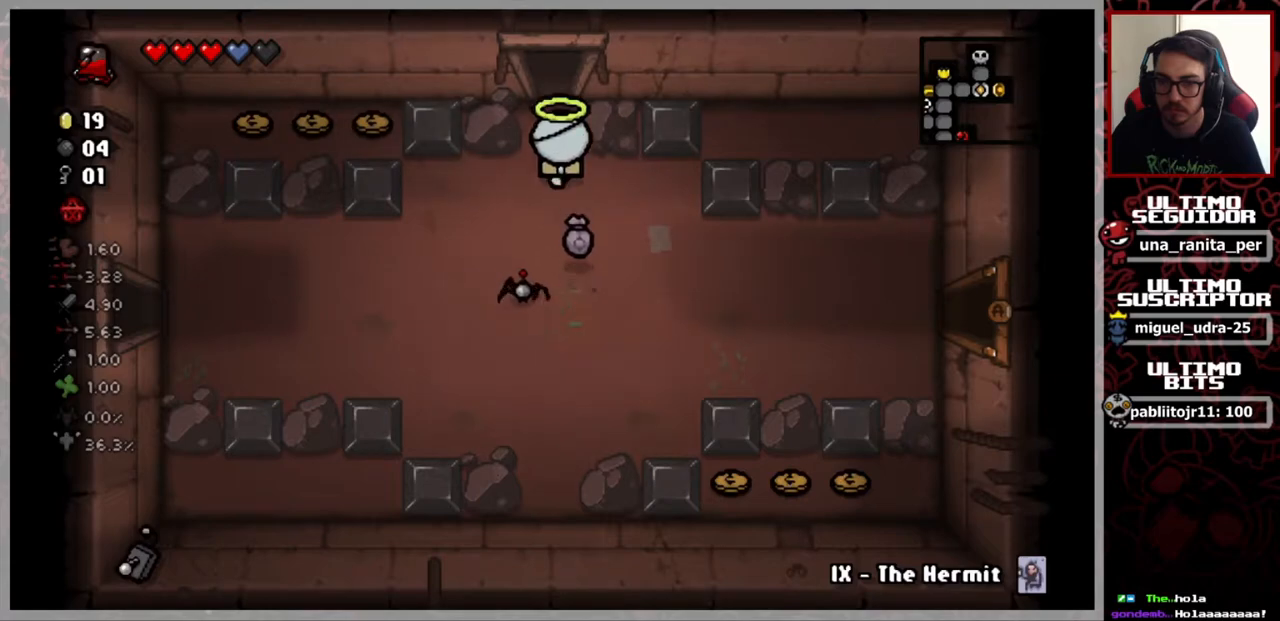
{"buttons": [], "left_stick": "up", "right_stick": "center", "events": []}
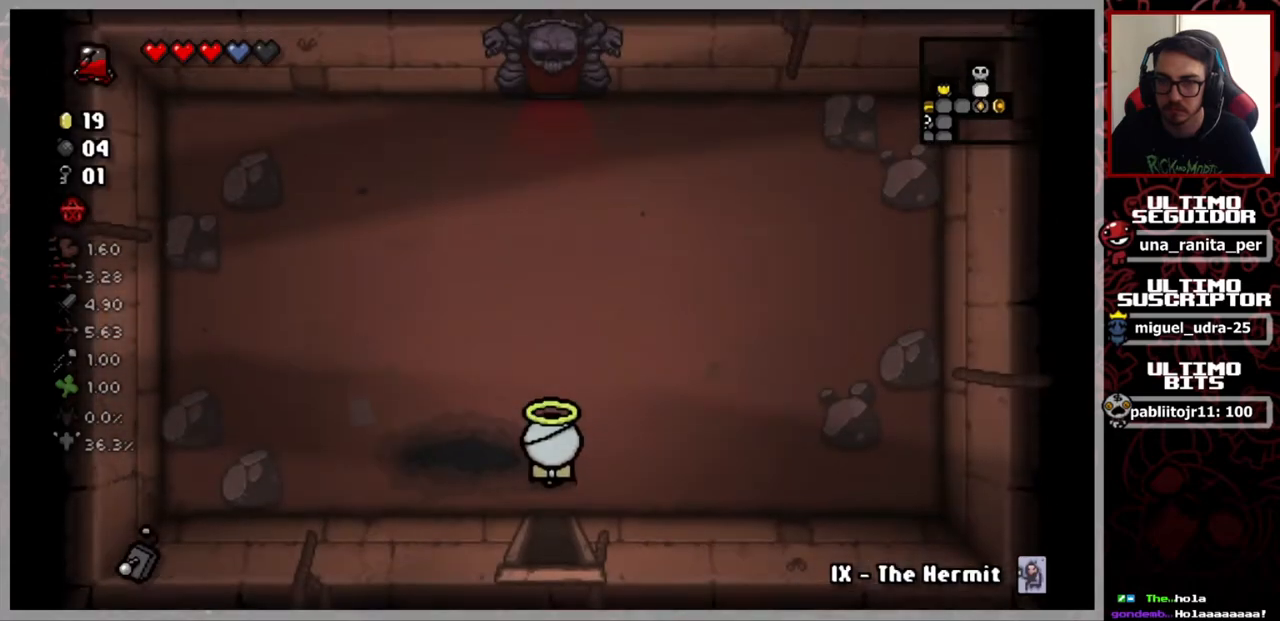
{"buttons": [], "left_stick": "up", "right_stick": "center", "events": []}
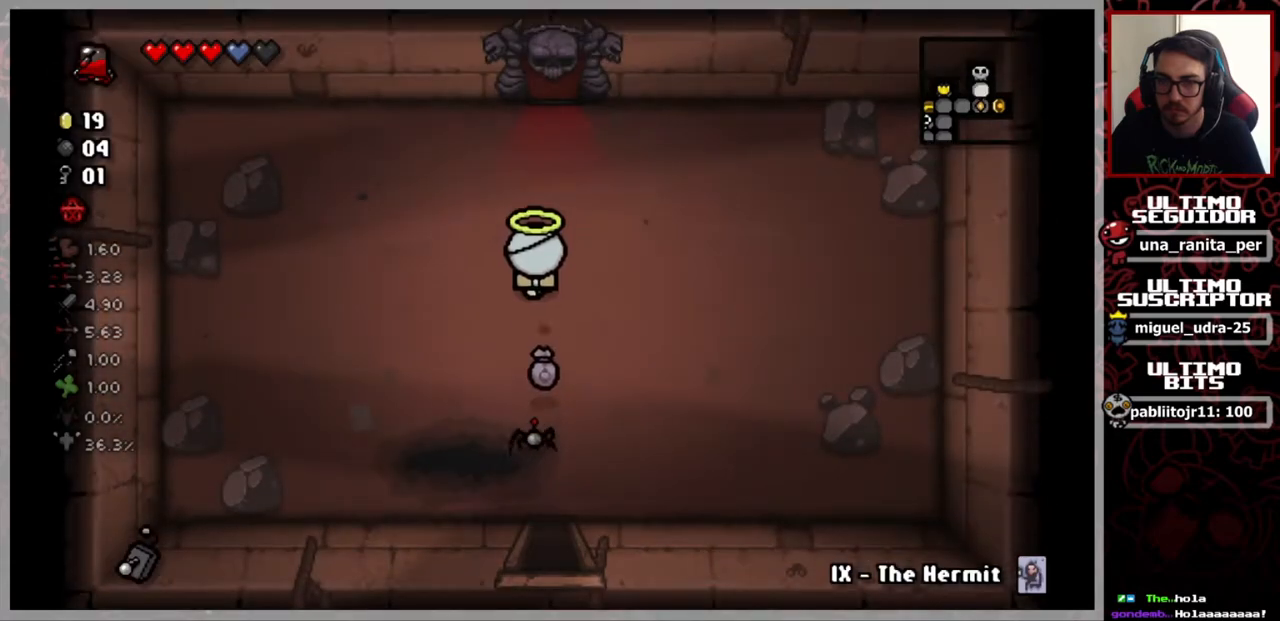
{"buttons": [], "left_stick": "down", "right_stick": "center", "events": [[250, "left_stick", "center"], [450, "left_stick", "down"]]}
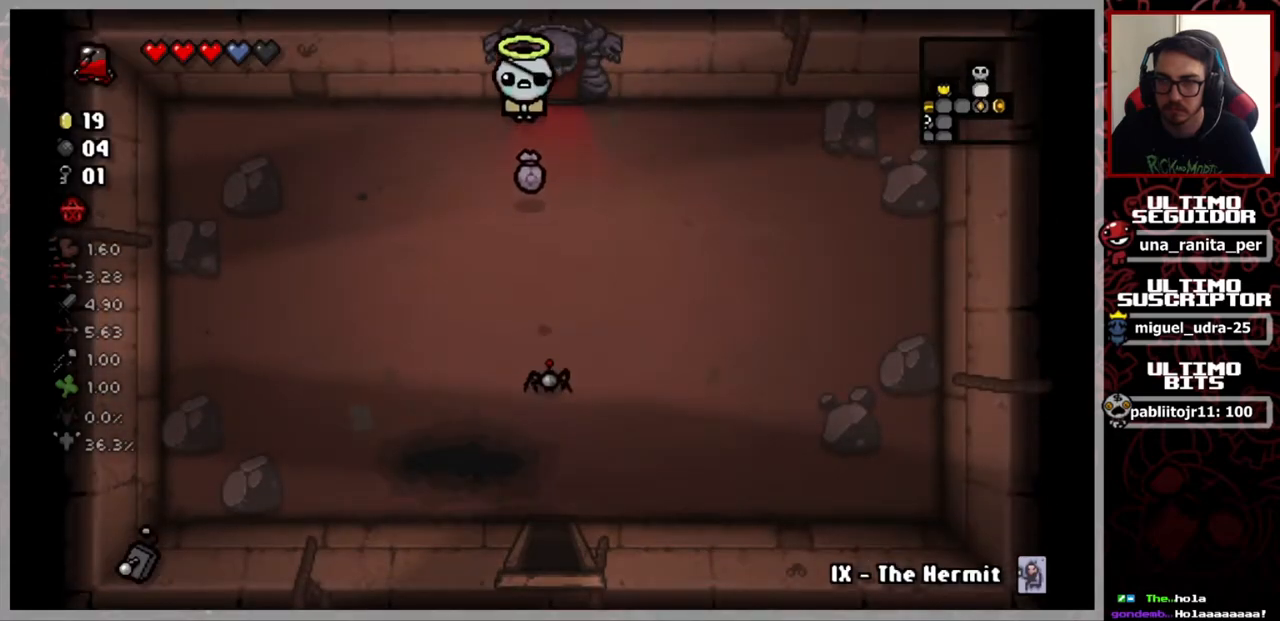
{"buttons": [], "left_stick": "up", "right_stick": "center", "events": [[484, "left_stick", "up"]]}
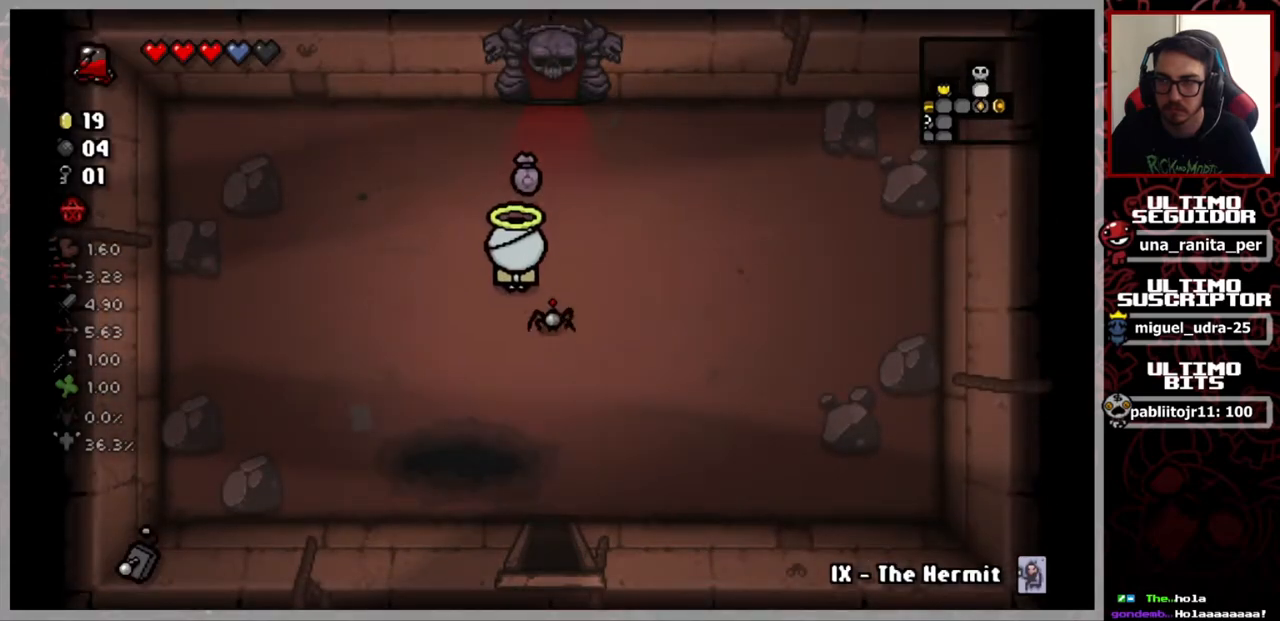
{"buttons": [], "left_stick": "down", "right_stick": "center", "events": [[484, "left_stick", "down"]]}
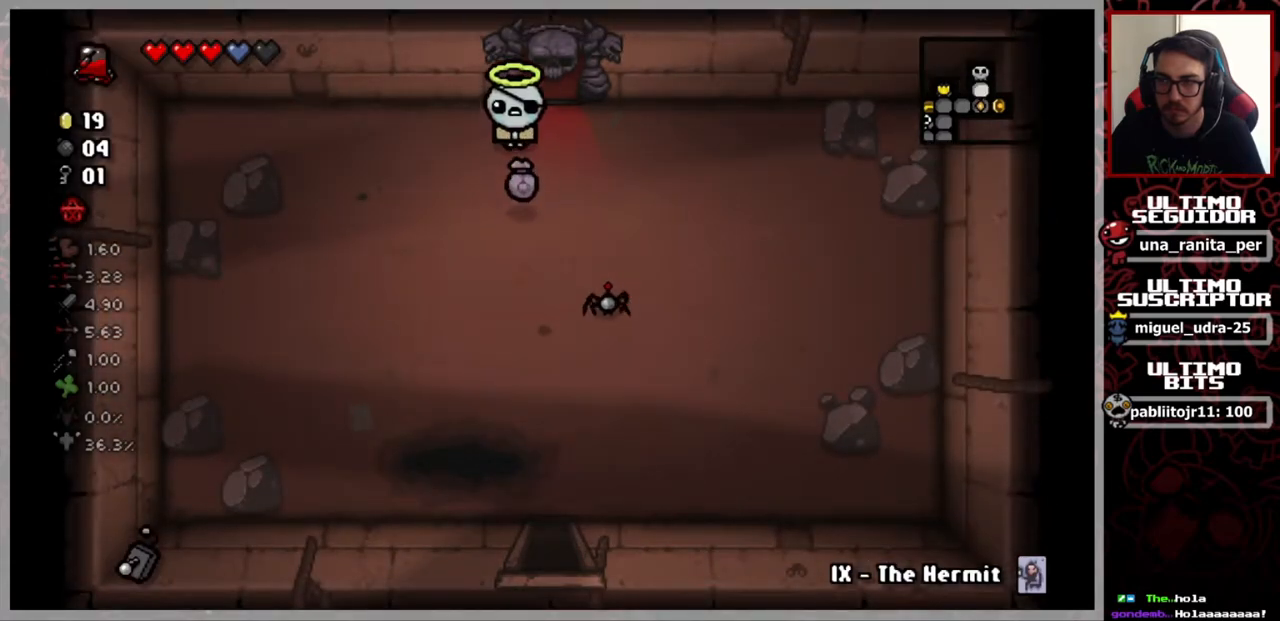
{"buttons": [], "left_stick": "down", "right_stick": "center", "events": []}
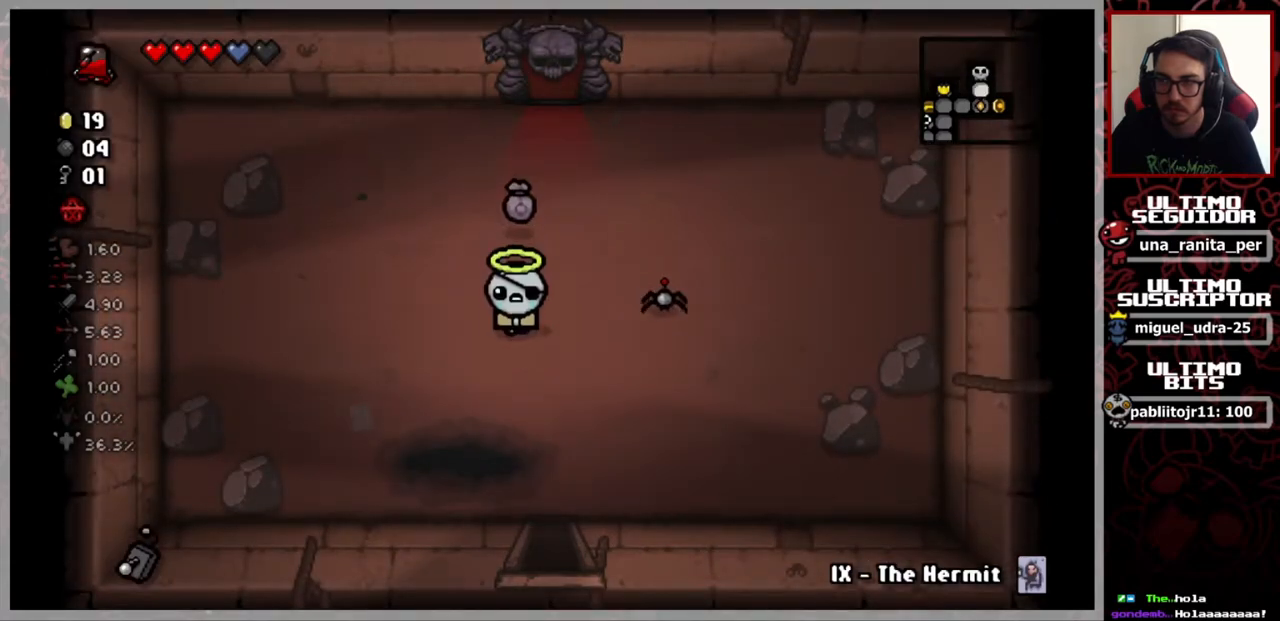
{"buttons": [], "left_stick": "down", "right_stick": "center", "events": []}
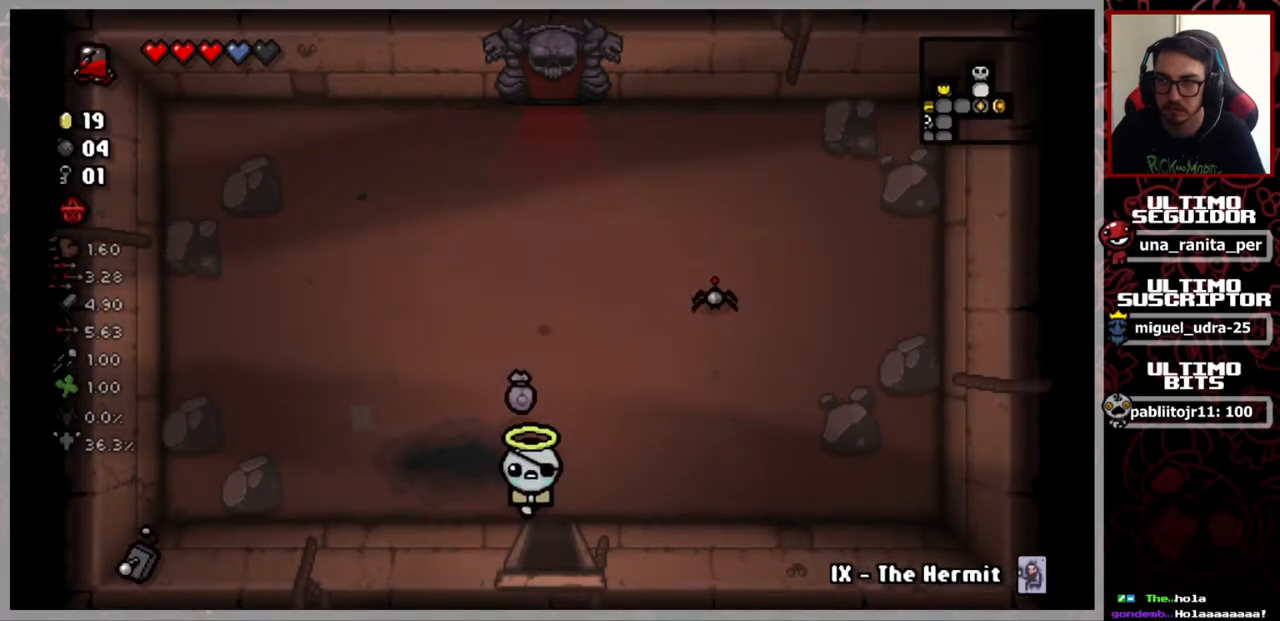
{"buttons": [], "left_stick": "down-left", "right_stick": "center", "events": [[450, "left_stick", "down-left"]]}
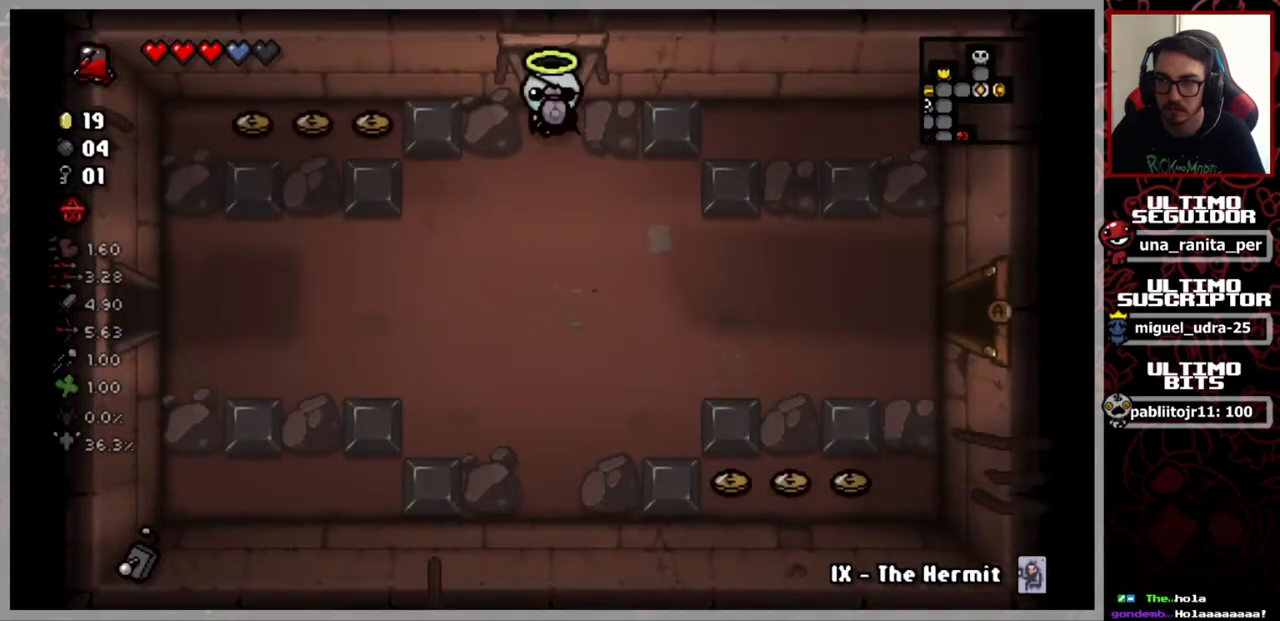
{"buttons": [], "left_stick": "down", "right_stick": "center", "events": [[300, "left_stick", "down"]]}
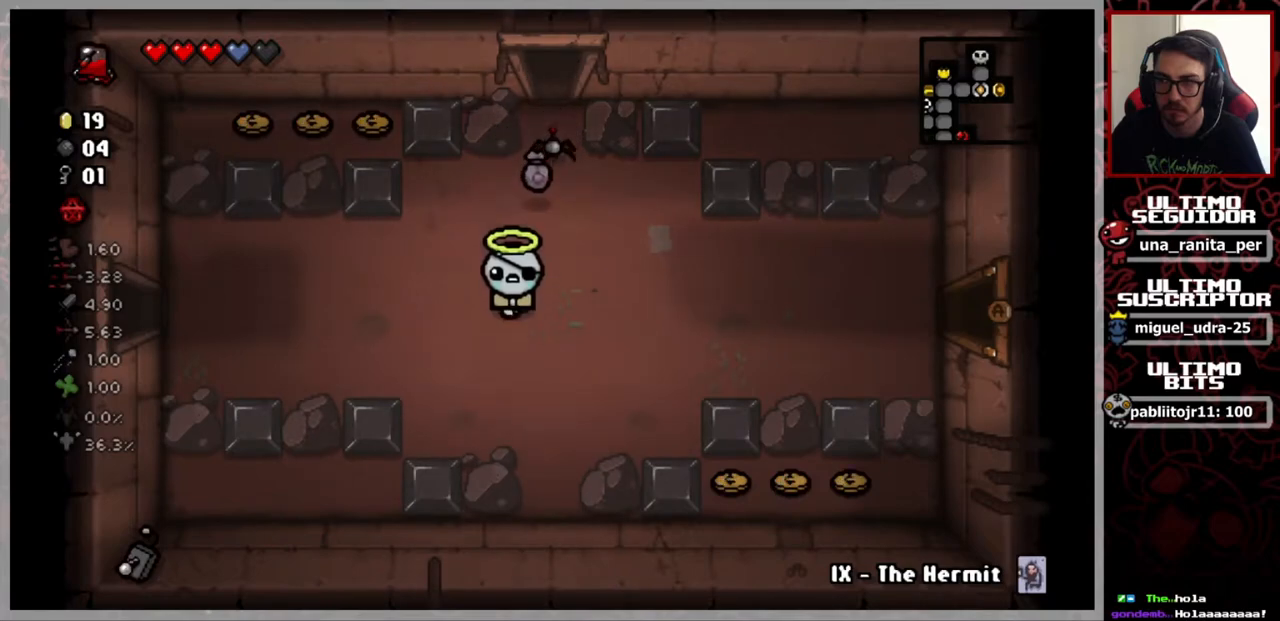
{"buttons": [], "left_stick": "right", "right_stick": "center", "events": [[133, "left_stick", "center"], [467, "left_stick", "right"]]}
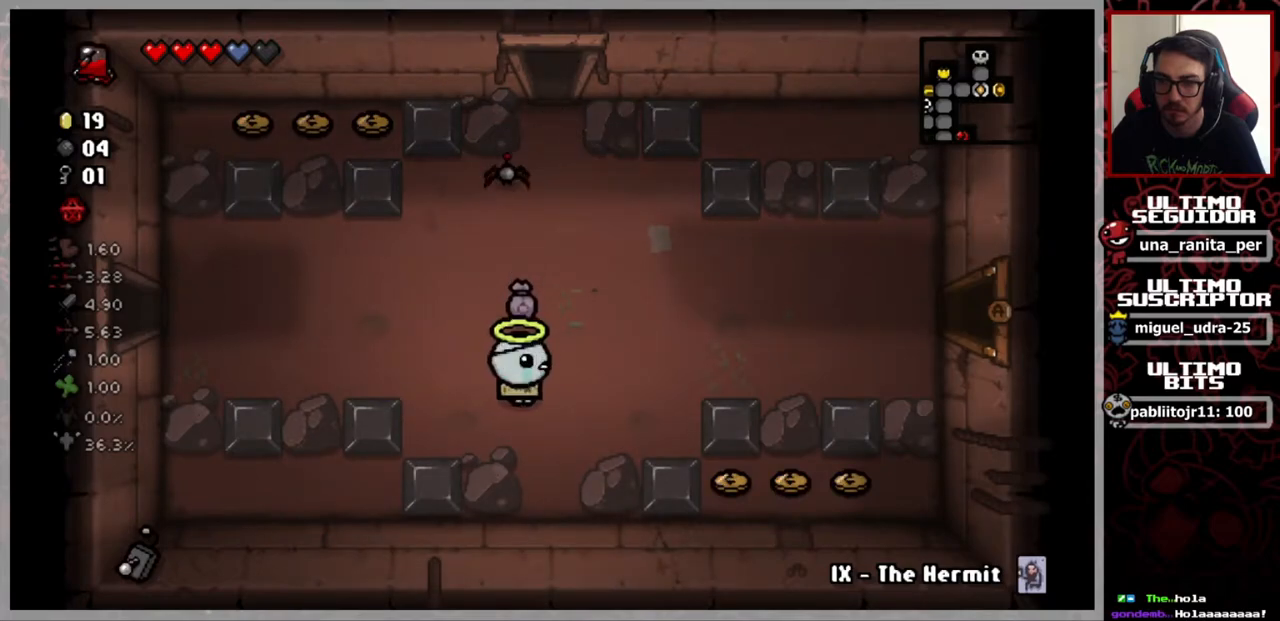
{"buttons": ["L1"], "left_stick": "right", "right_stick": "center", "events": [[84, "left_stick", "down"], [417, "L1", "down"], [451, "left_stick", "right"]]}
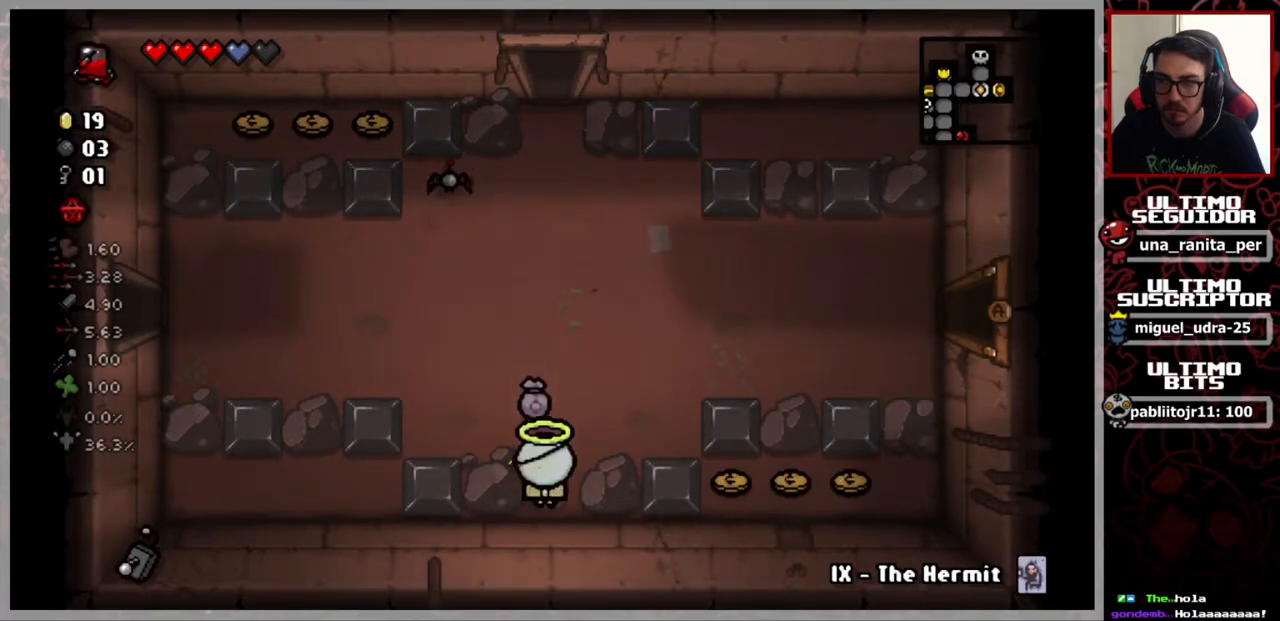
{"buttons": [], "left_stick": "up-right", "right_stick": "center", "events": [[16, "left_stick", "up"], [33, "L1", "up"], [450, "left_stick", "up-right"]]}
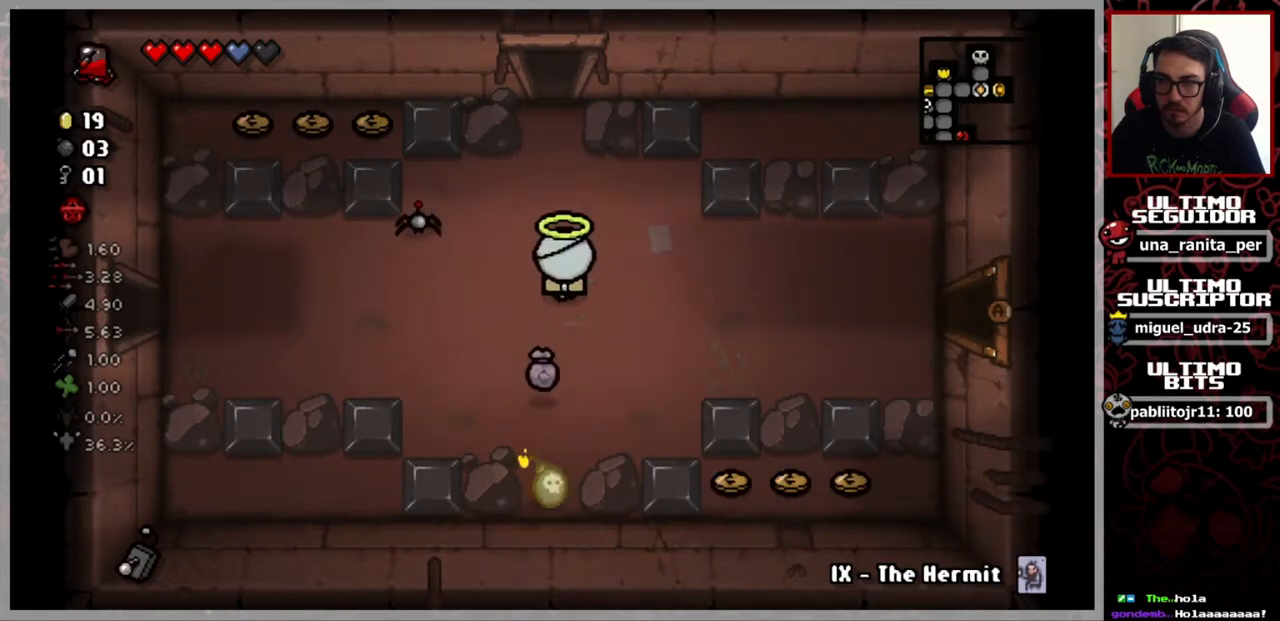
{"buttons": [], "left_stick": "center", "right_stick": "center", "events": [[317, "left_stick", "center"]]}
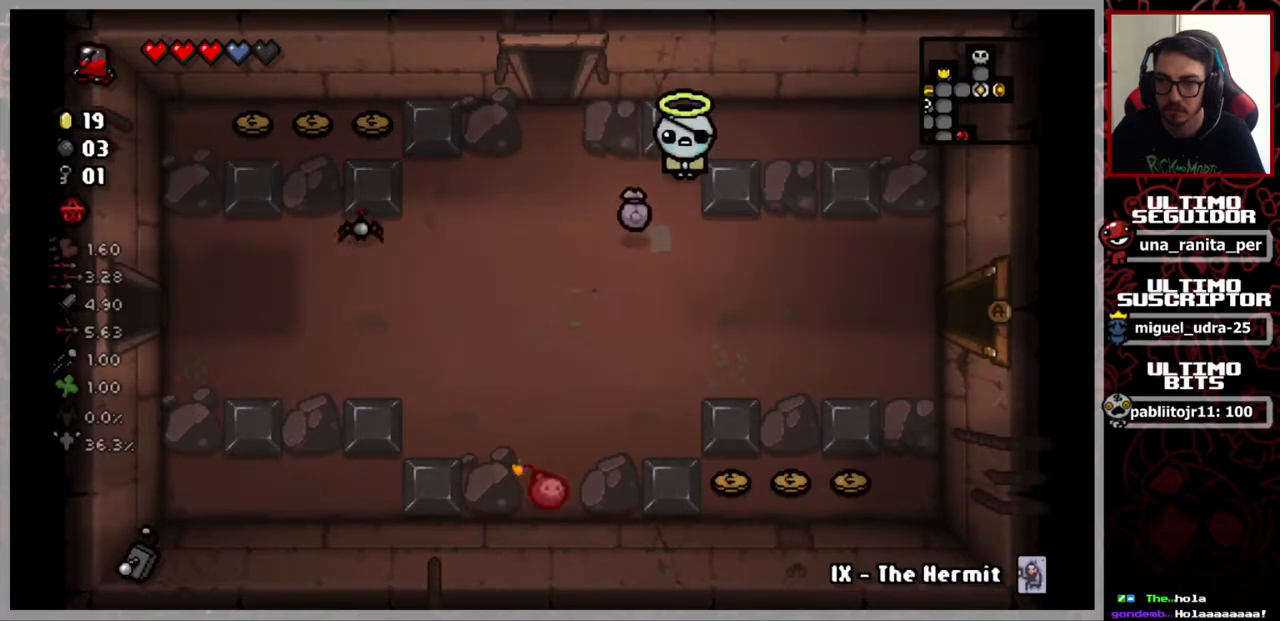
{"buttons": [], "left_stick": "center", "right_stick": "center", "events": []}